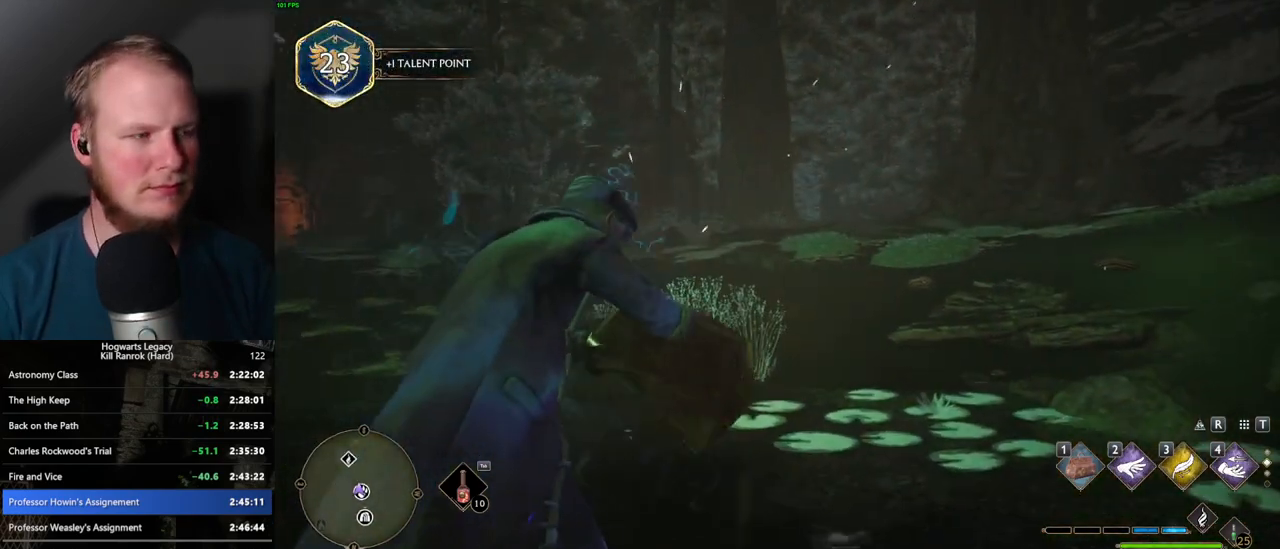
Gameplay with keyboard and mouse; each line is a JSON object with the keys and mouse buttons held at the frame after it. "events" lists presses ("down") and releases ("up") of ".", "/", "0", "1", "2", "3", "4", "5", "6", "7", "8", "9", "a", "alt_l", "alt_r", "b", "backslash", "backspace", "c", "caps_lock", "comma", "ctrl_l", "ctrl_r", "d", "e", "equals", "escape", "f", "f1", "f10", "f11", "f12", "f2", "f3", "f4", "f5", "f6", "f7", "f8", "f9", "g", "h", "i", "j", "k", "l", "lbracket", "m", "minus", "n", "o", "p", "q", "quote", "r", "rbracket", "return", "s", "semicolon", "shift_l", "shift_r", "space", "super_l", "super_r", "t", "tab", "tilde", "u", "v", "w", "x", "y", "z", "mouse_left", "mouse_wheel", "mouse_right", "mouse_mb4" and "mouse_mb5" between this image and that frame as [ms after this image, input, new state], when the widget could be followed in between. "mouse_left", "mouse_wheel", "mouse_right", "mouse_mb4", "mouse_mb5" = the "left", "wheel", "right", "mb4", "mb5" buttons of the "mouse" list. No other keys are recorded. "wheel" means that the mouse wheel is clicked or scrolled. Mouse movement is not recorded.
{"keys": [], "mouse": [], "events": []}
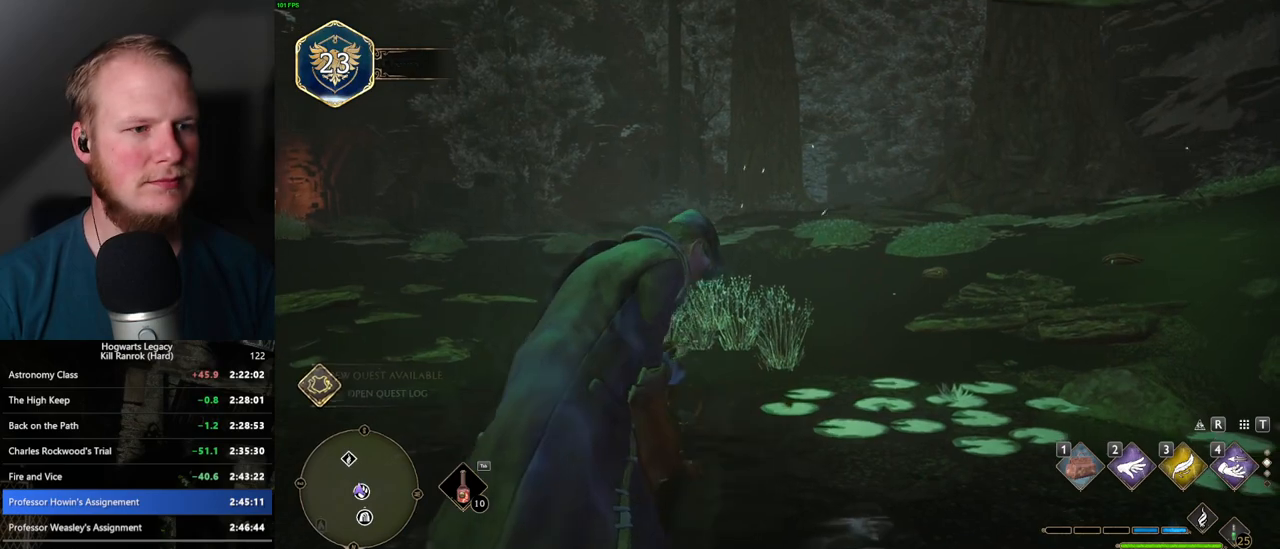
{"keys": [], "mouse": [], "events": []}
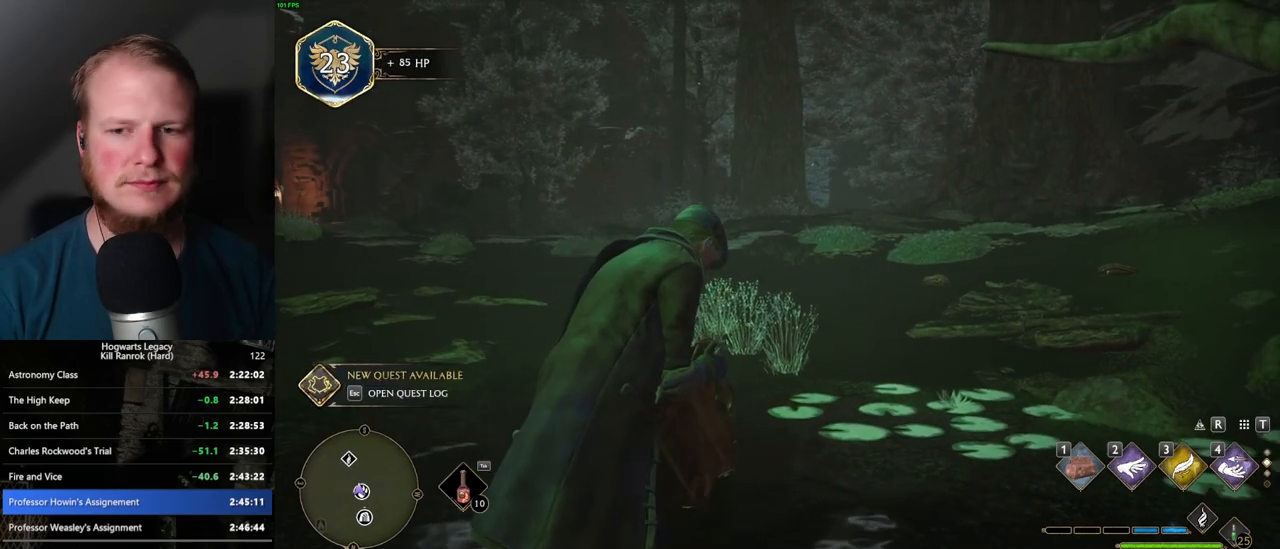
{"keys": ["m"], "mouse": [], "events": [[417, "m", "down"]]}
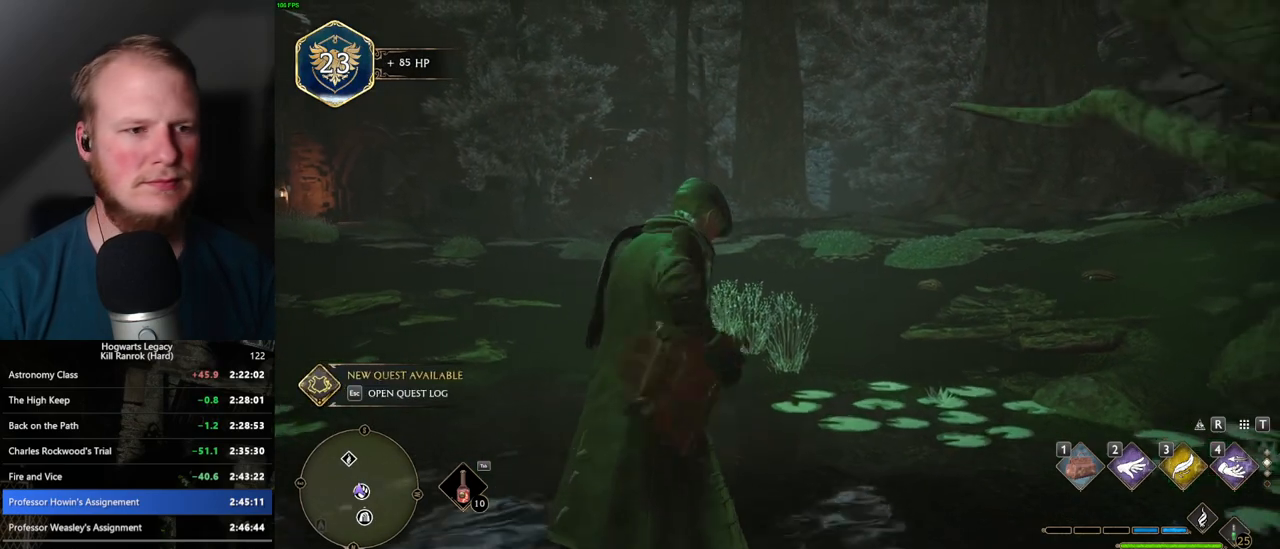
{"keys": [], "mouse": [], "events": [[17, "m", "up"], [134, "m", "down"], [234, "m", "up"], [334, "m", "down"], [434, "m", "up"]]}
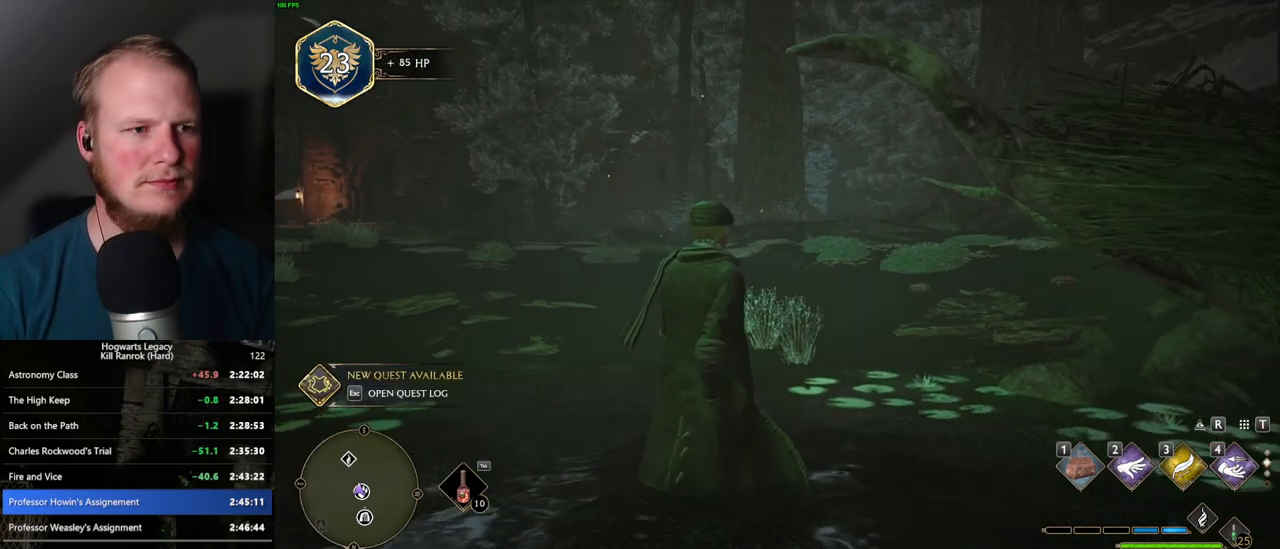
{"keys": [], "mouse": [], "events": [[67, "m", "down"], [150, "m", "up"], [334, "m", "down"], [434, "m", "up"]]}
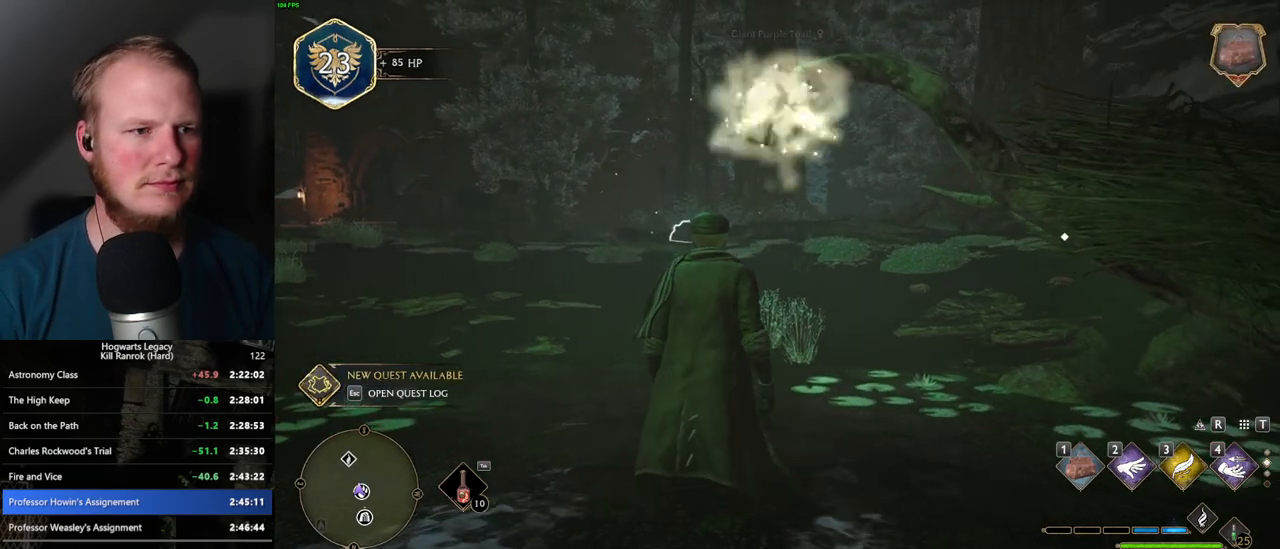
{"keys": [], "mouse": [], "events": [[267, "m", "down"], [384, "m", "up"]]}
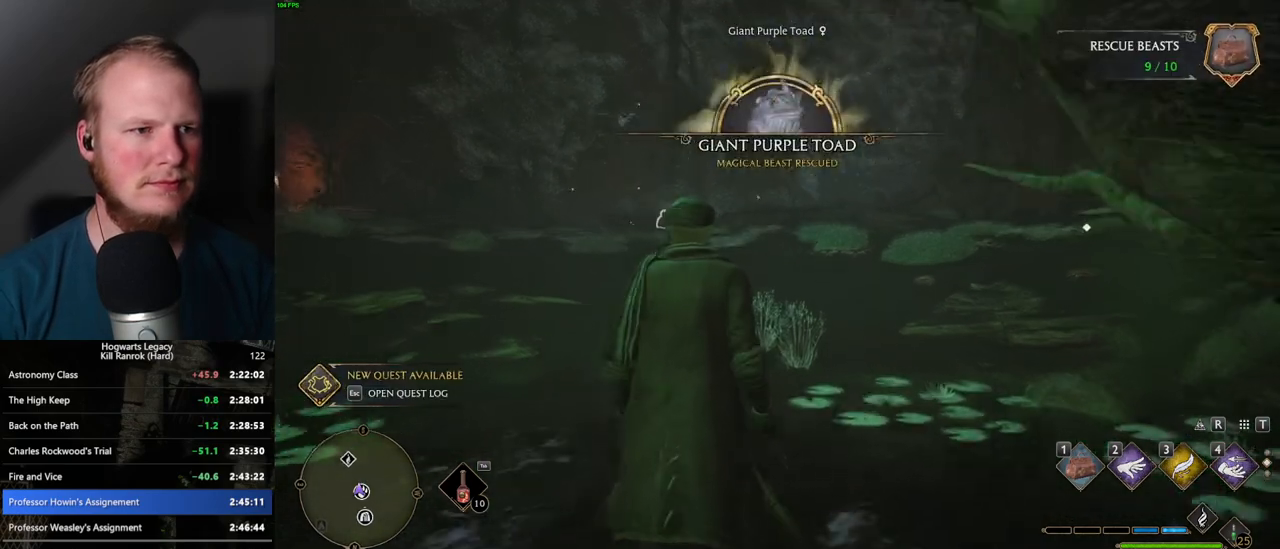
{"keys": [], "mouse": [], "events": []}
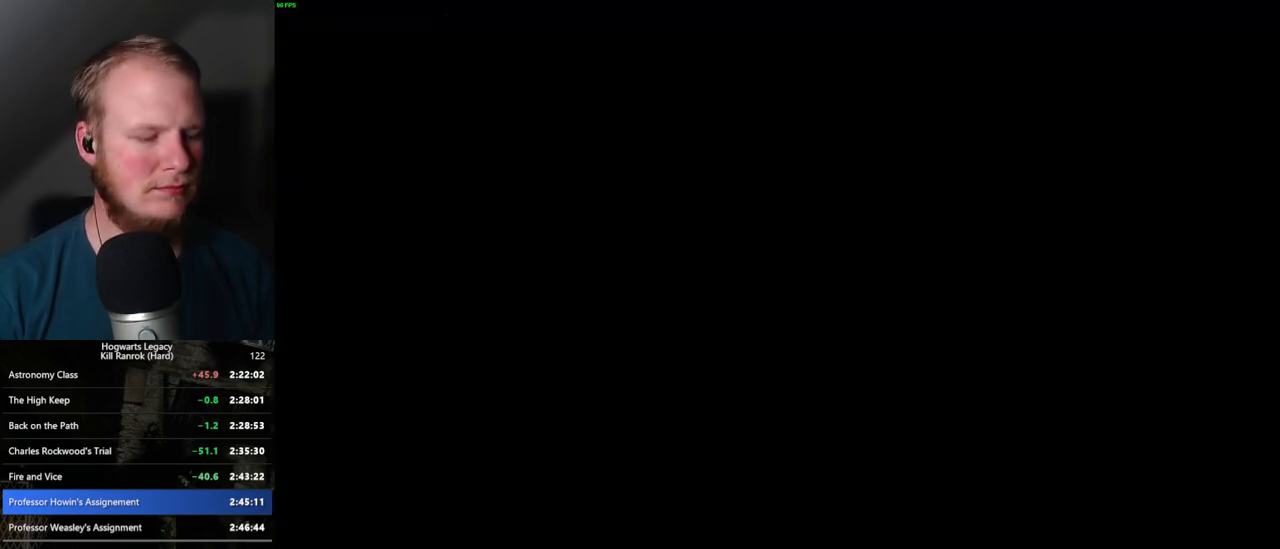
{"keys": [], "mouse": [], "events": []}
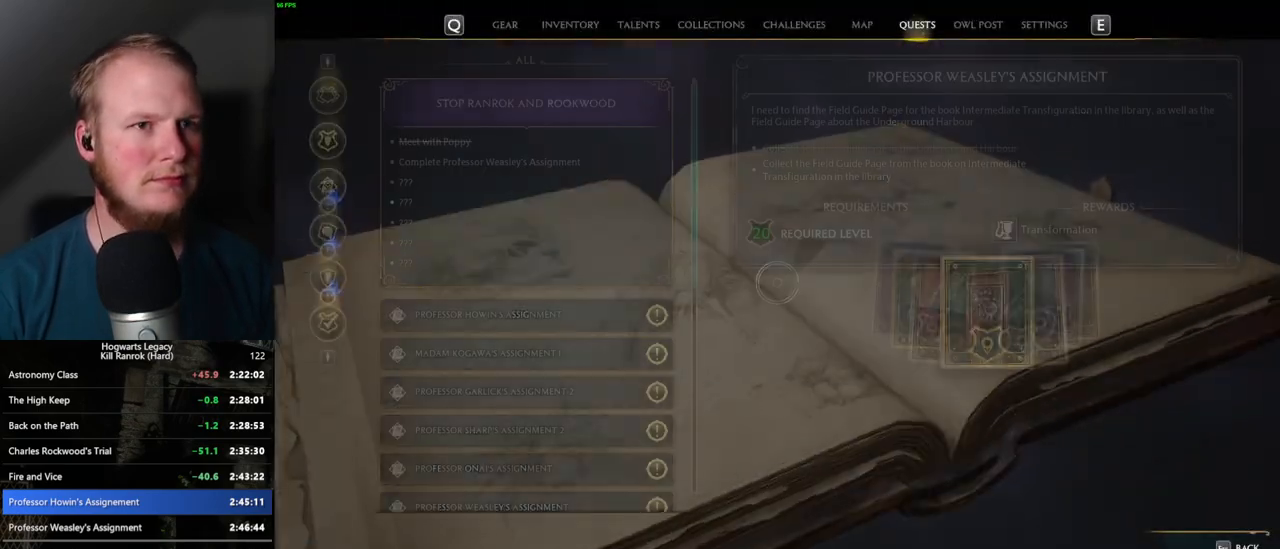
{"keys": [], "mouse": [], "events": []}
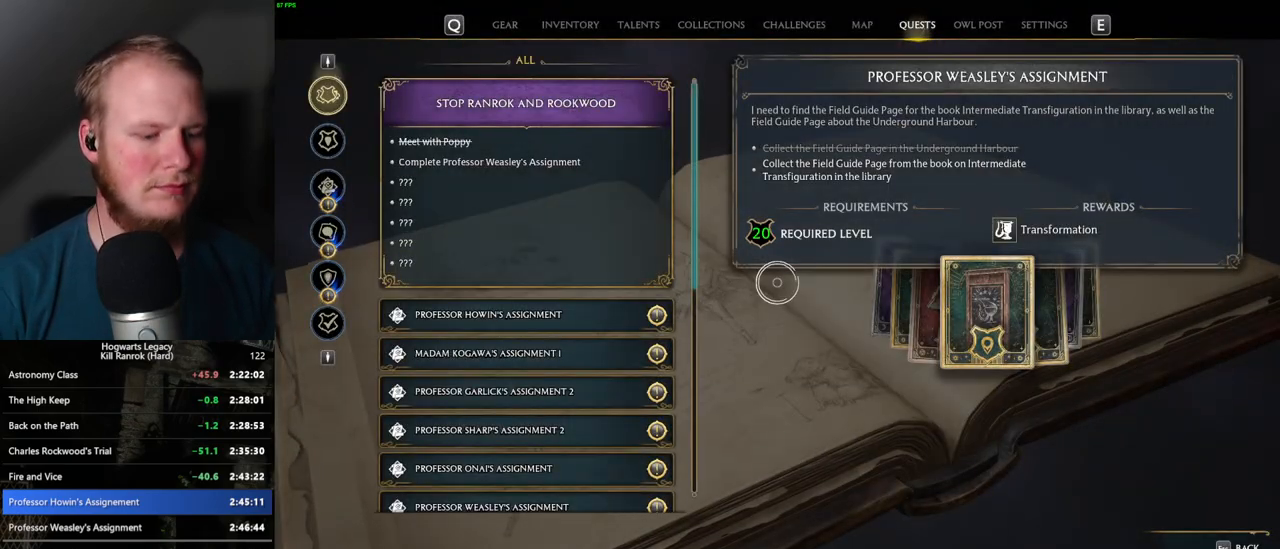
{"keys": [], "mouse": [], "events": [[134, "m", "down"], [250, "m", "up"]]}
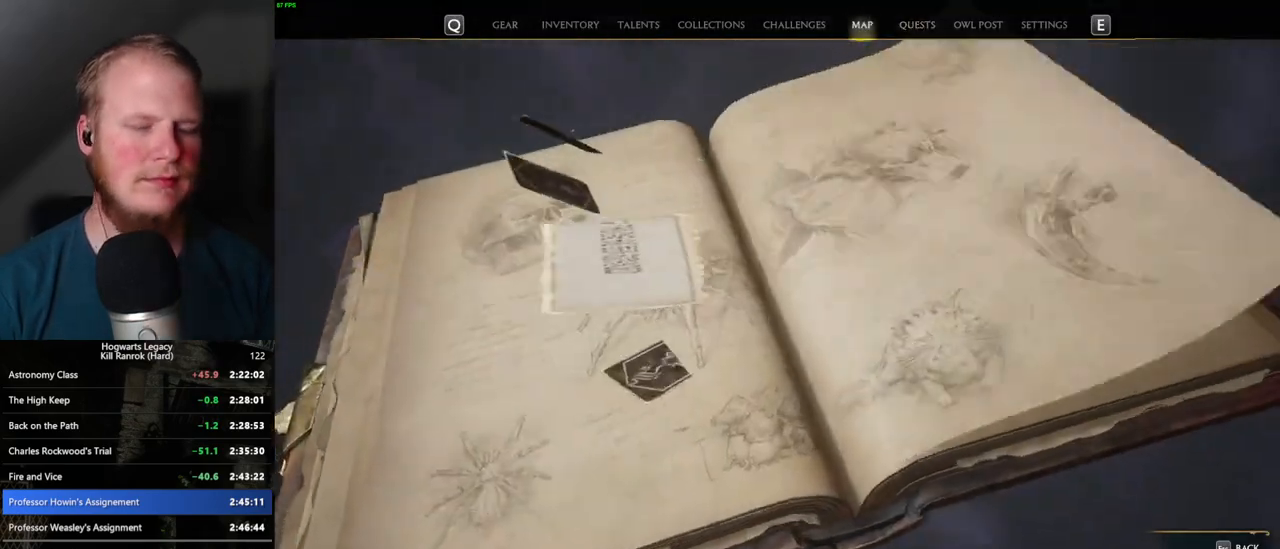
{"keys": [], "mouse": [], "events": []}
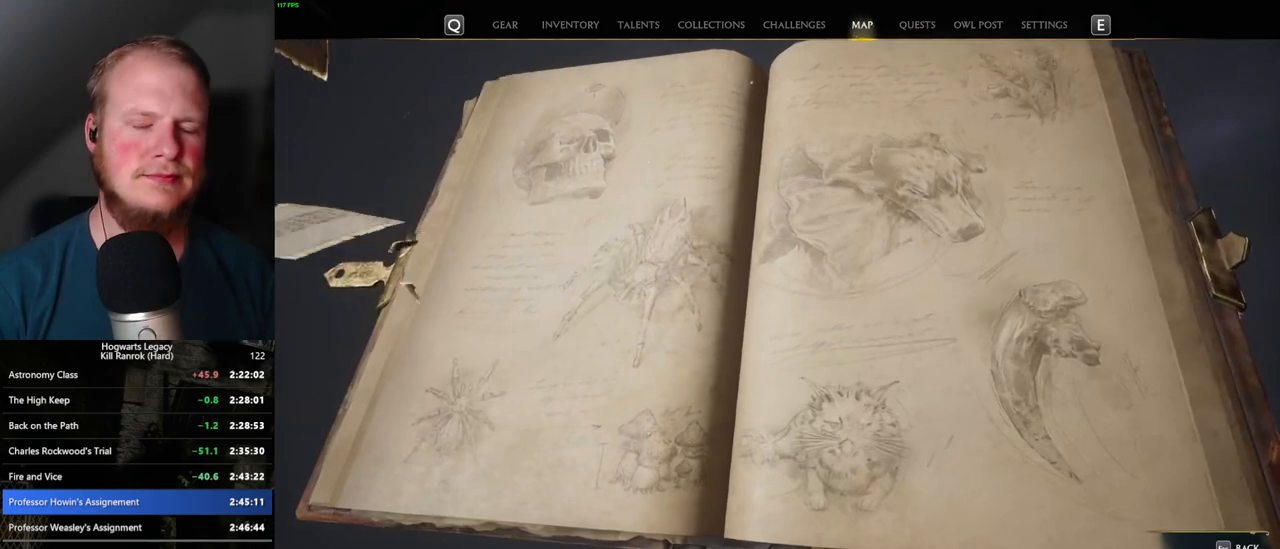
{"keys": [], "mouse": [], "events": []}
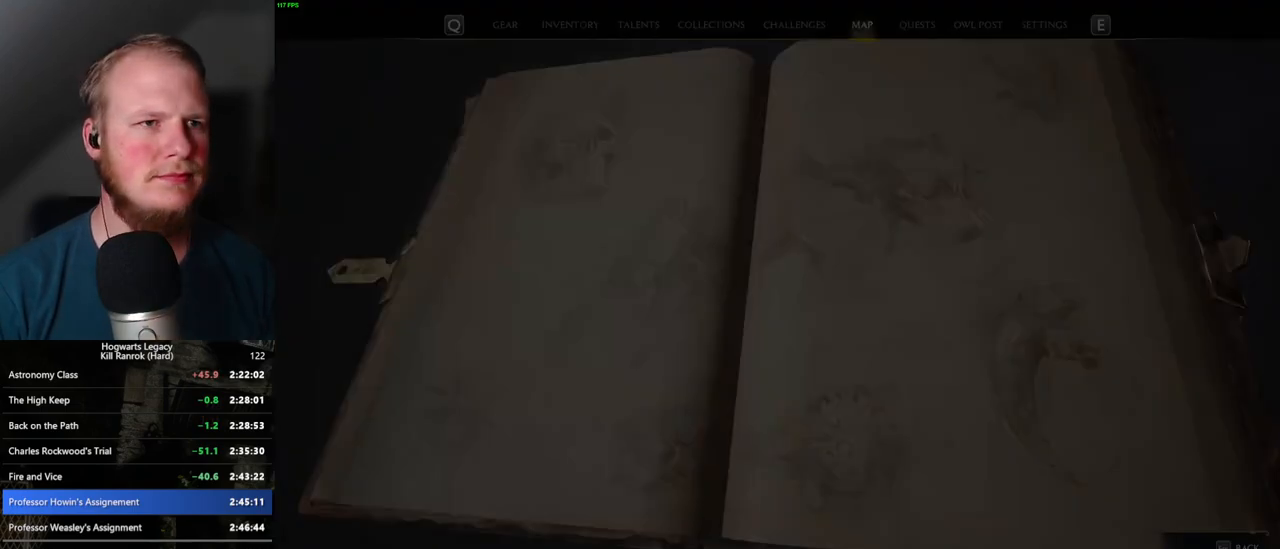
{"keys": [], "mouse": [], "events": []}
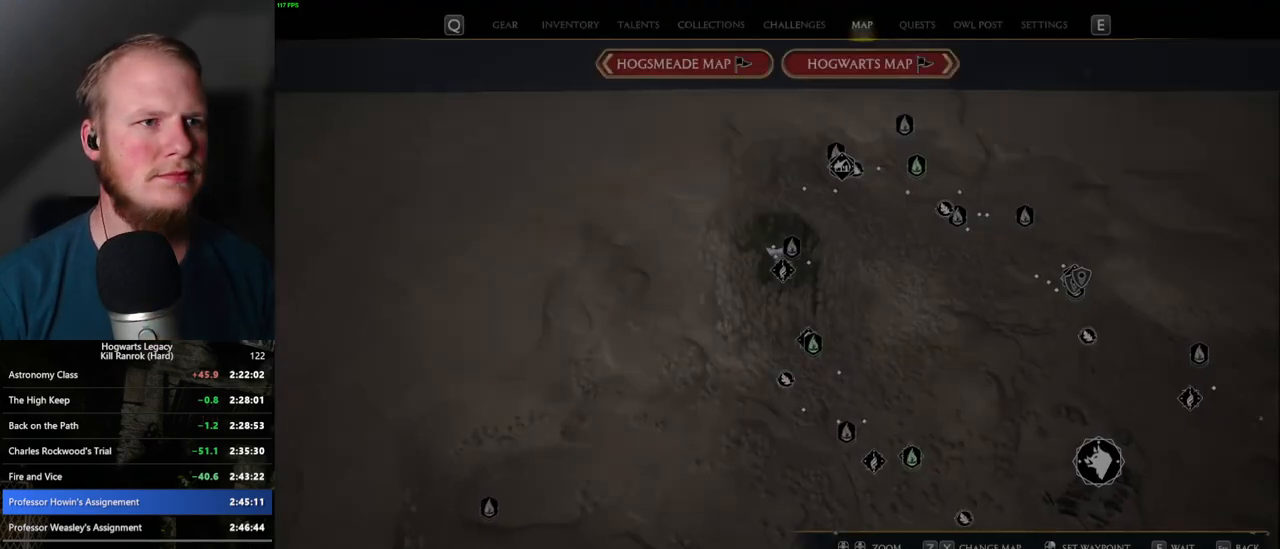
{"keys": [], "mouse": [], "events": [[267, "x", "down"], [400, "x", "up"]]}
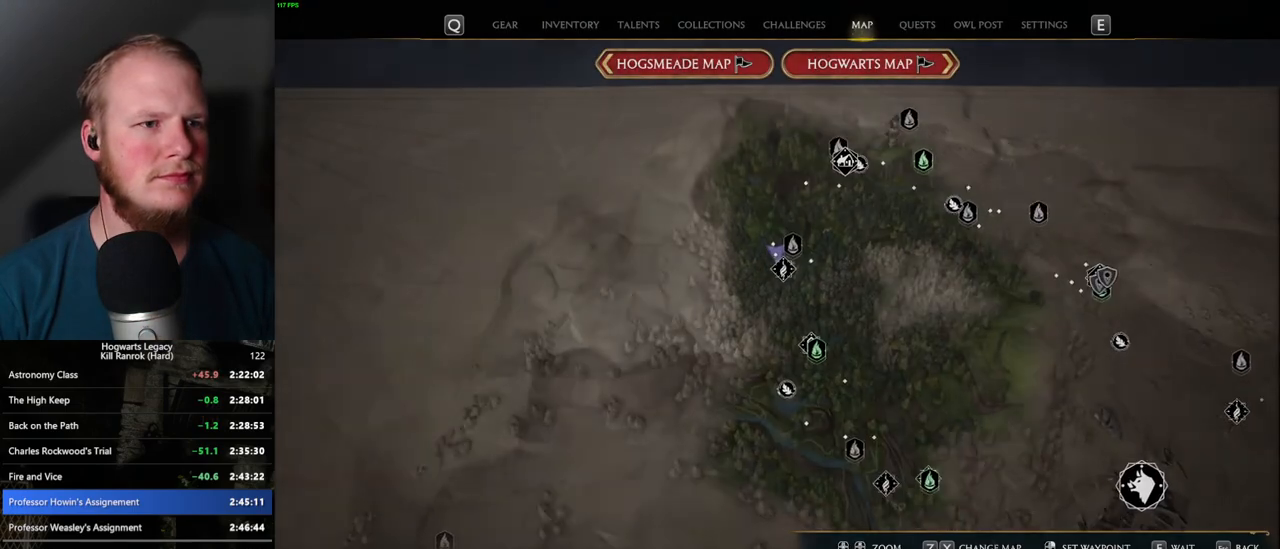
{"keys": [], "mouse": [], "events": []}
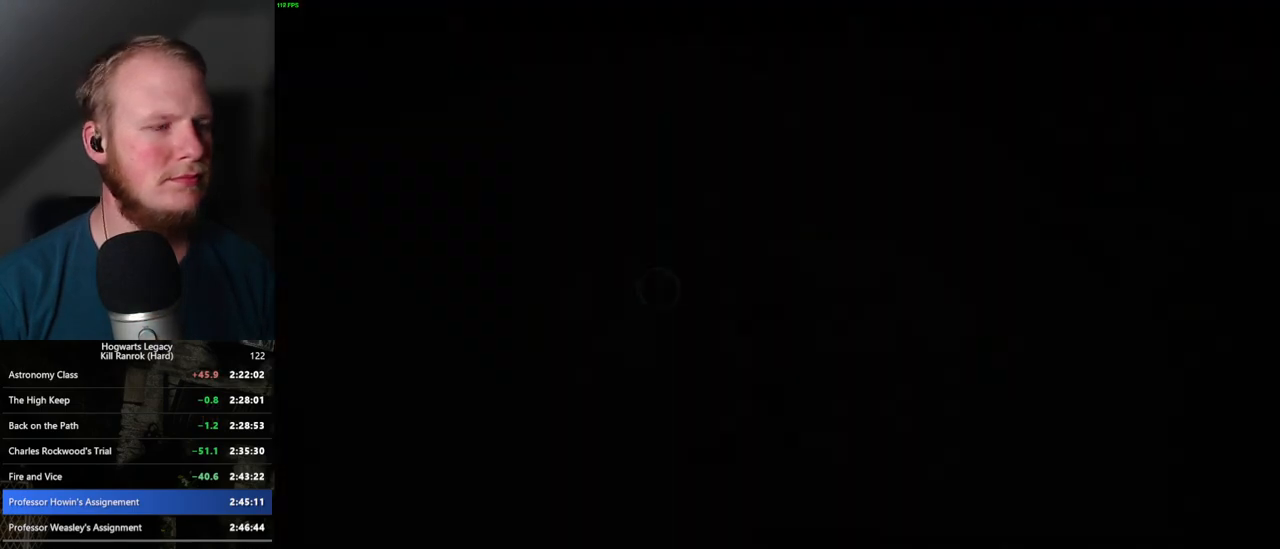
{"keys": [], "mouse": [], "events": []}
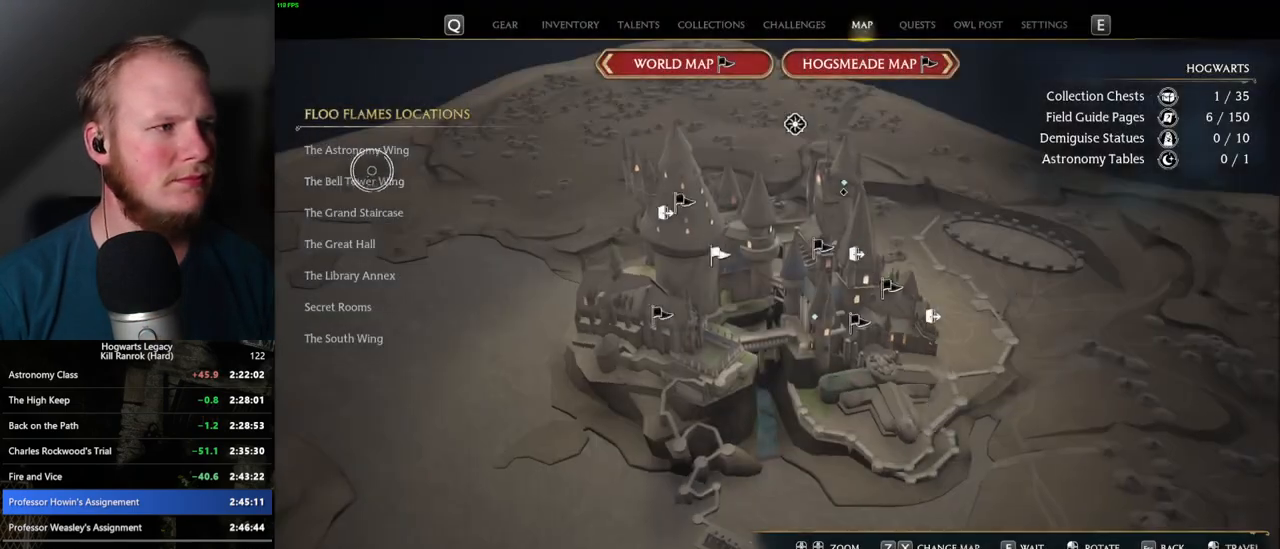
{"keys": [], "mouse": [], "events": [[100, "mouse_left", "down"], [184, "mouse_left", "up"]]}
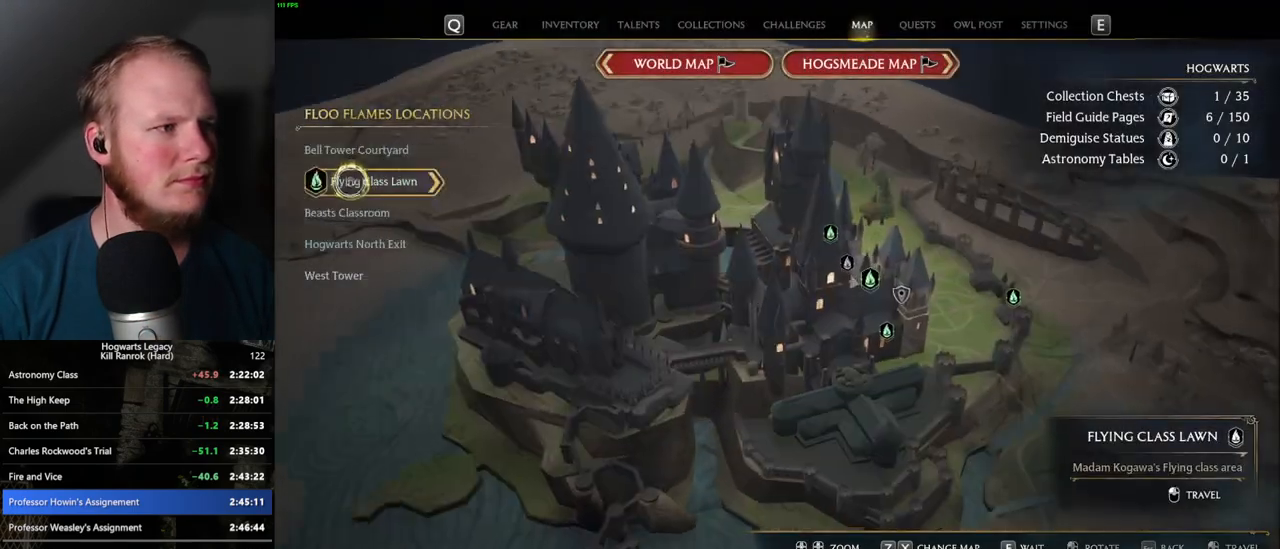
{"keys": [], "mouse": [], "events": [[234, "mouse_left", "down"], [334, "mouse_left", "up"]]}